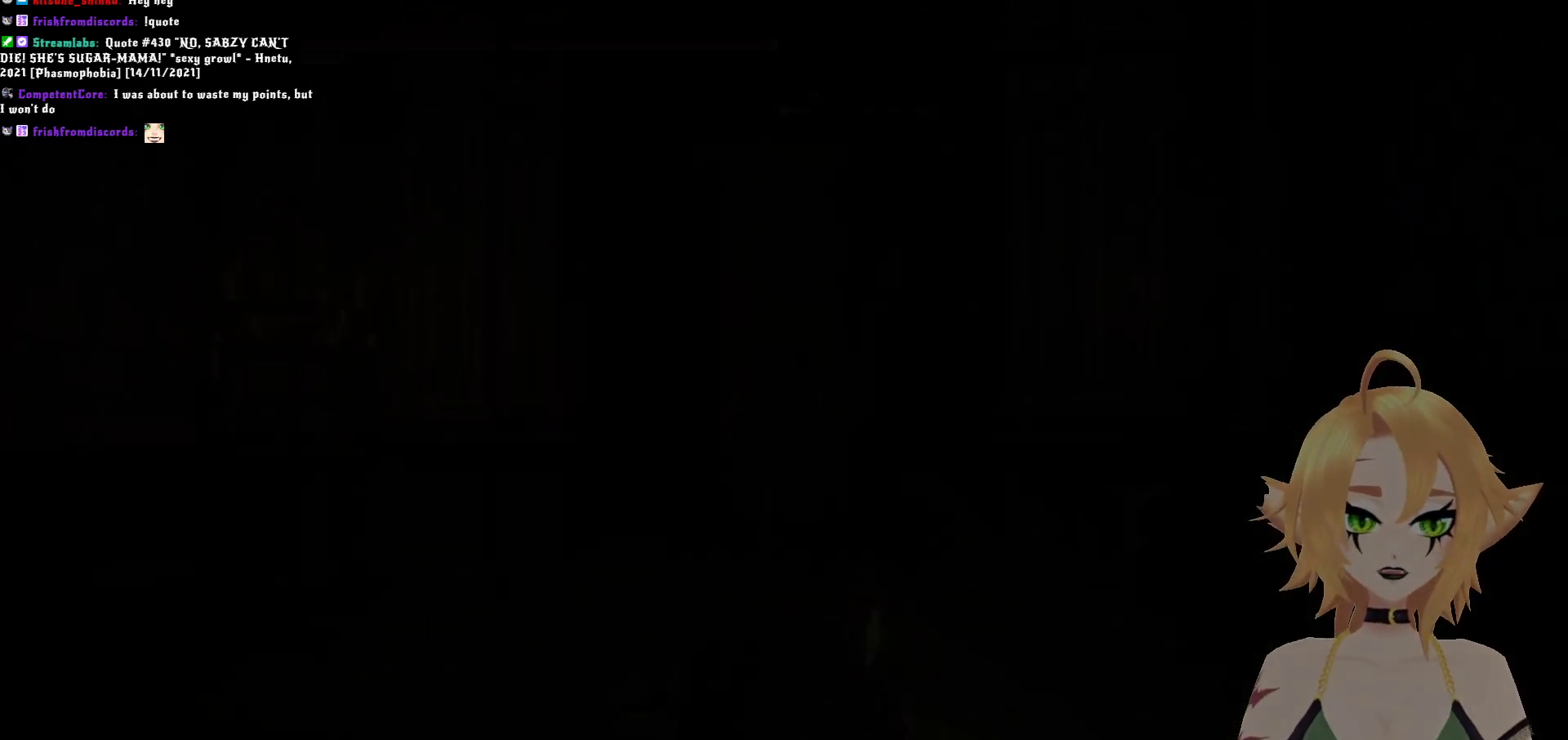
Gameplay with a controller (Xbox layout); each line is a JSON object with the inputs held at the frame after it (dt_ms = milliseconds from this image to that frame). "events" lists button and stick changes between this image and that frame as [ms after this image, input, new state], when the widget could be followed in between. Not read: L3.
{"dt_ms": 500, "buttons": ["B"], "left_stick": "up", "right_stick": "center", "events": [[433, "B", "down"], [433, "left_stick", "up"]]}
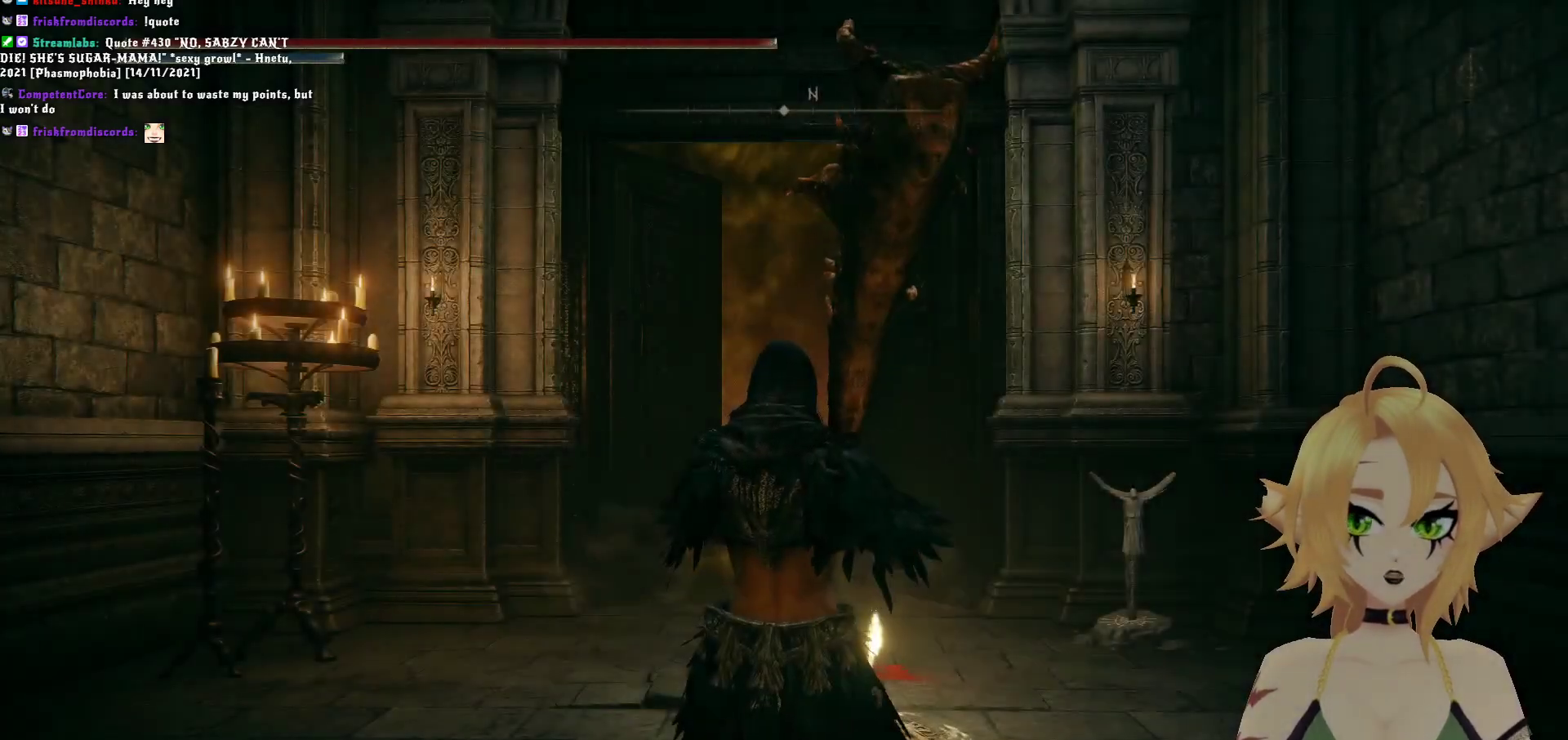
{"dt_ms": 500, "buttons": ["B"], "left_stick": "up", "right_stick": "center", "events": []}
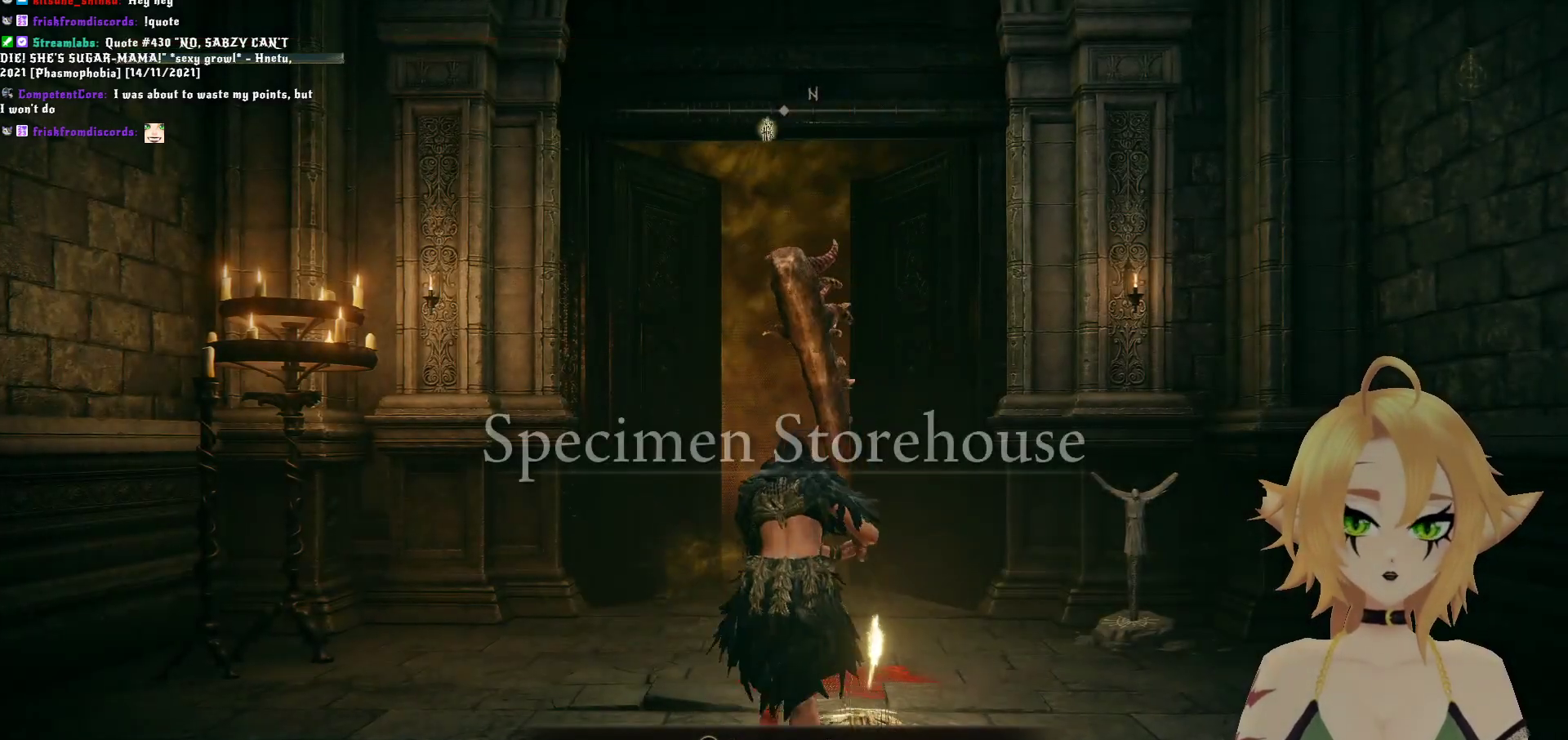
{"dt_ms": 500, "buttons": ["B"], "left_stick": "up", "right_stick": "center", "events": []}
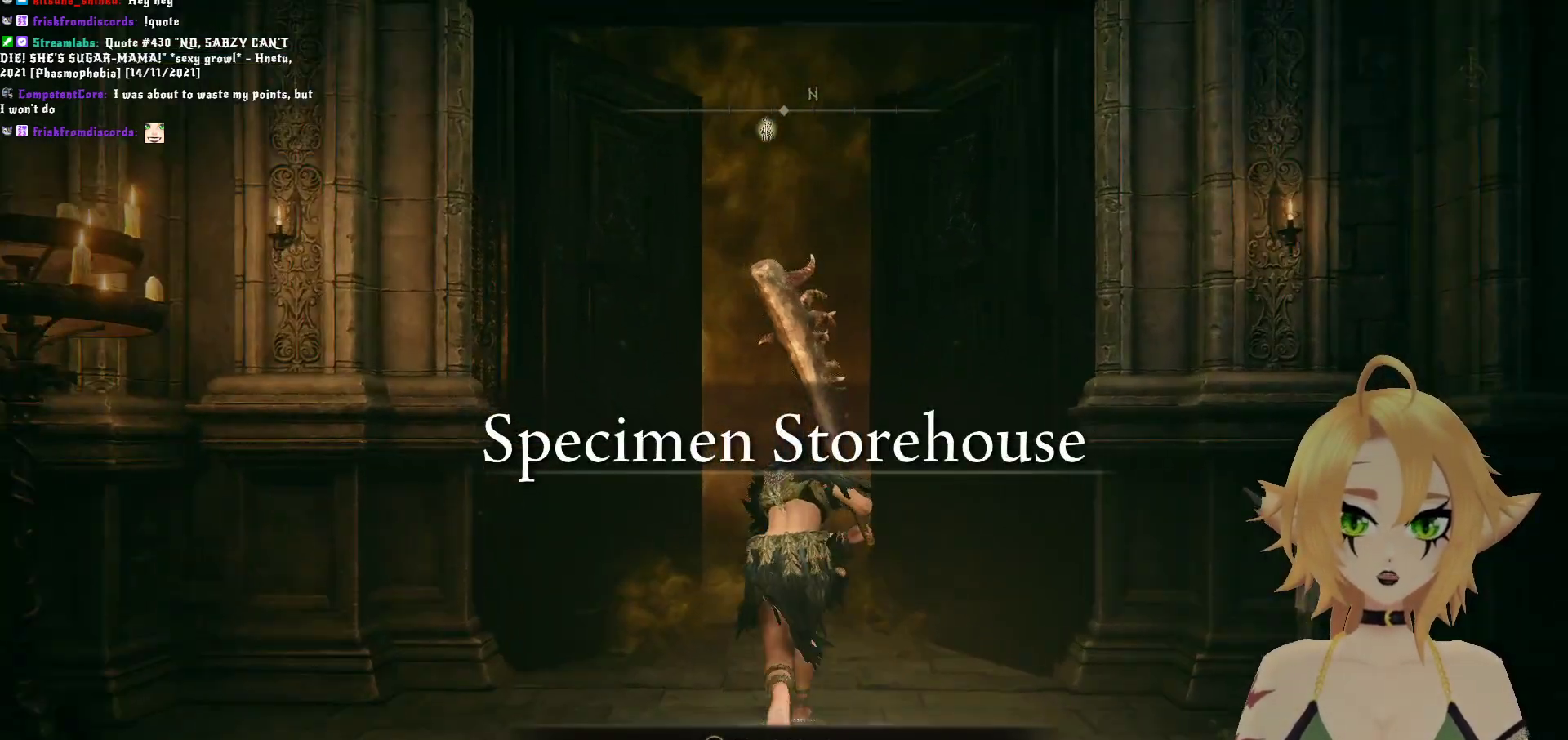
{"dt_ms": 500, "buttons": [], "left_stick": "up", "right_stick": "center", "events": [[267, "B", "up"], [383, "Y", "down"], [450, "Y", "up"]]}
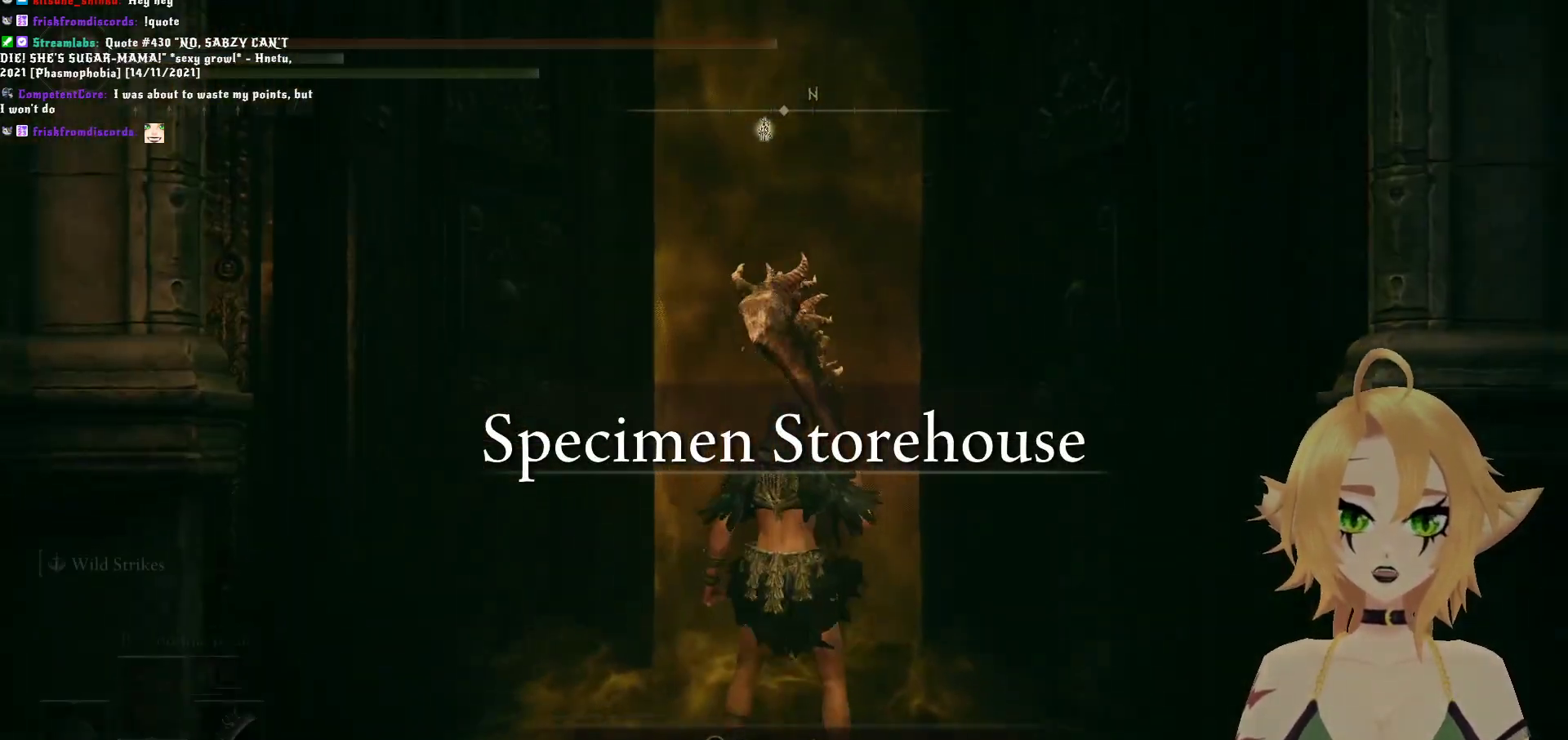
{"dt_ms": 500, "buttons": [], "left_stick": "center", "right_stick": "center", "events": [[50, "Y", "down"], [117, "Y", "up"], [200, "Y", "down"], [250, "left_stick", "center"], [333, "Y", "up"]]}
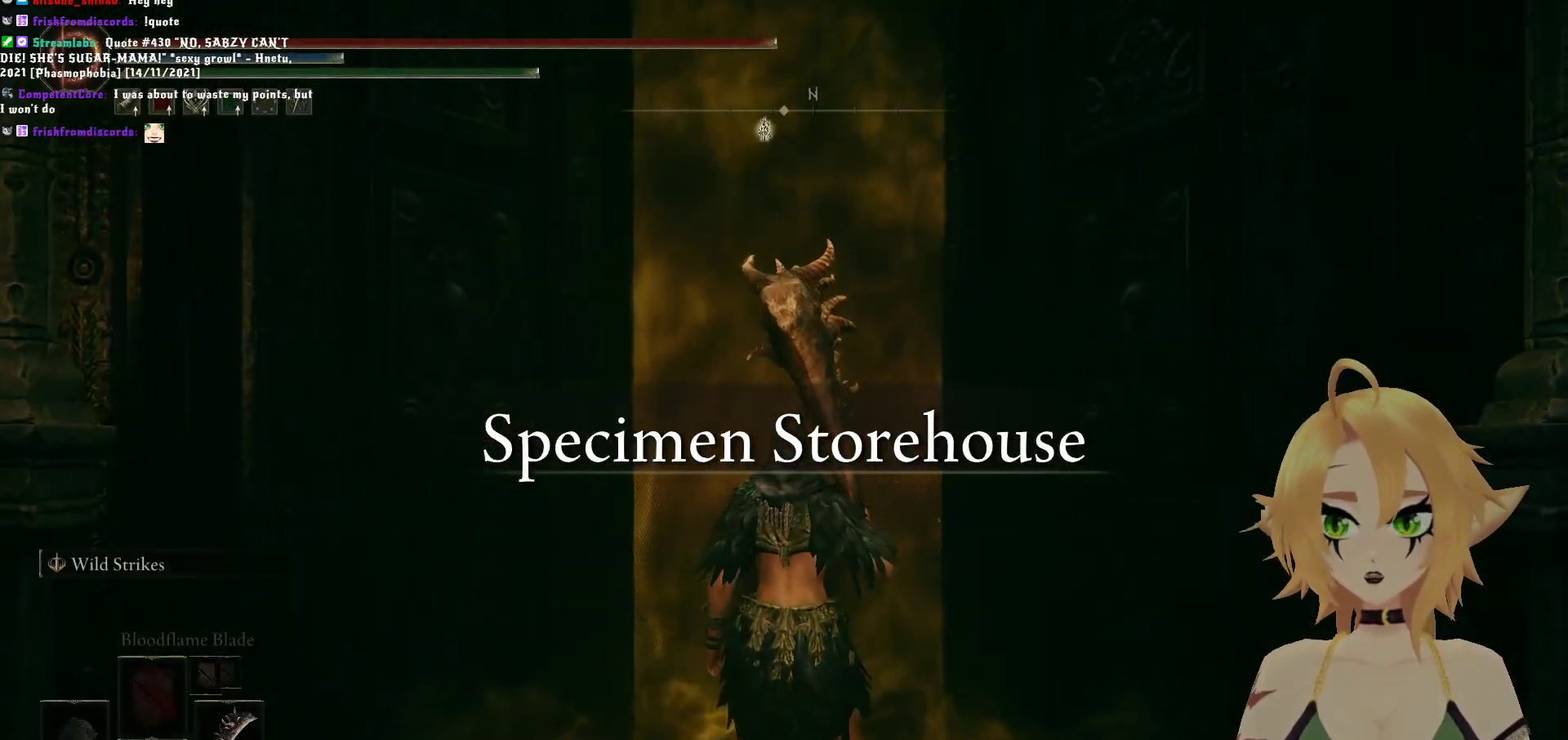
{"dt_ms": 500, "buttons": [], "left_stick": "center", "right_stick": "center", "events": []}
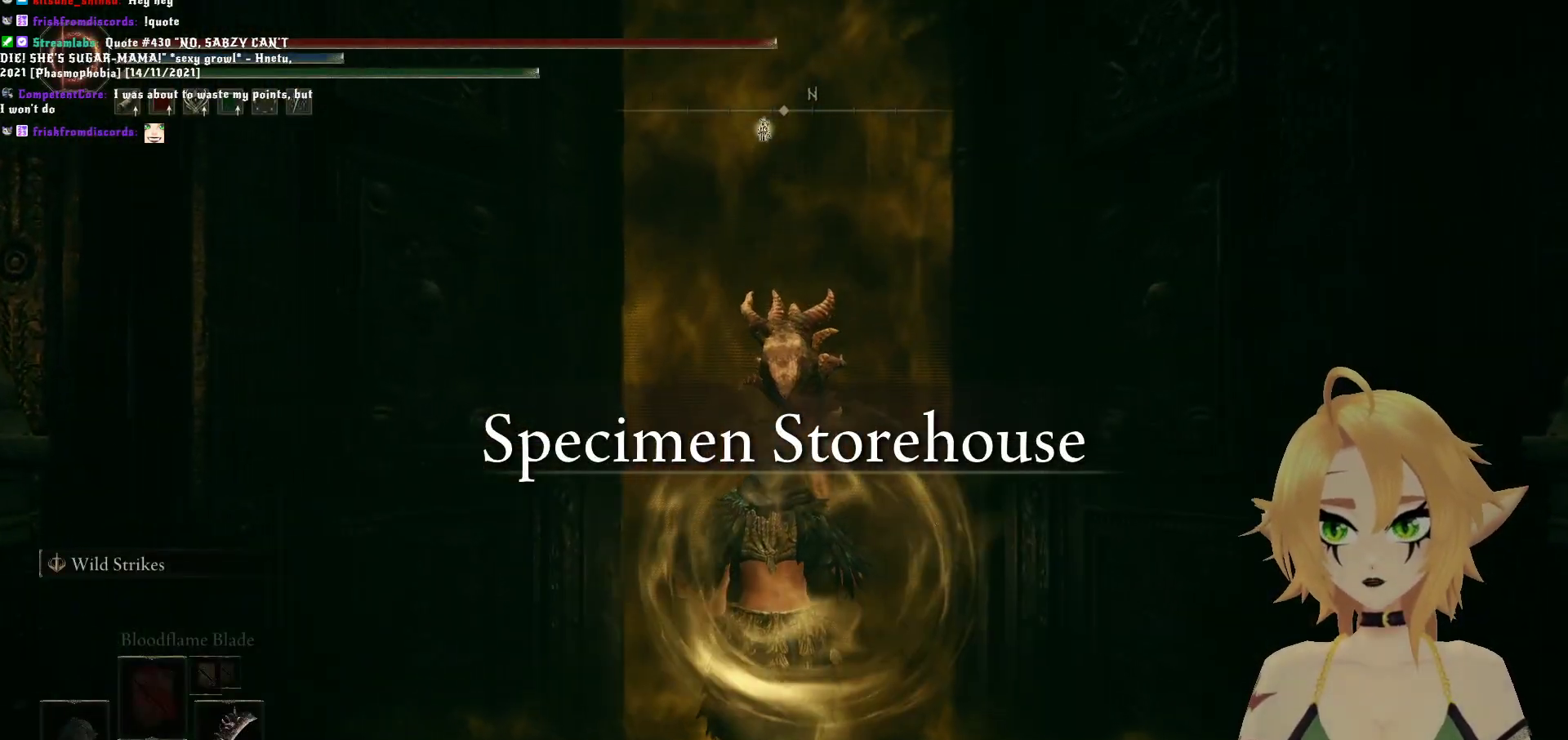
{"dt_ms": 500, "buttons": [], "left_stick": "center", "right_stick": "center", "events": []}
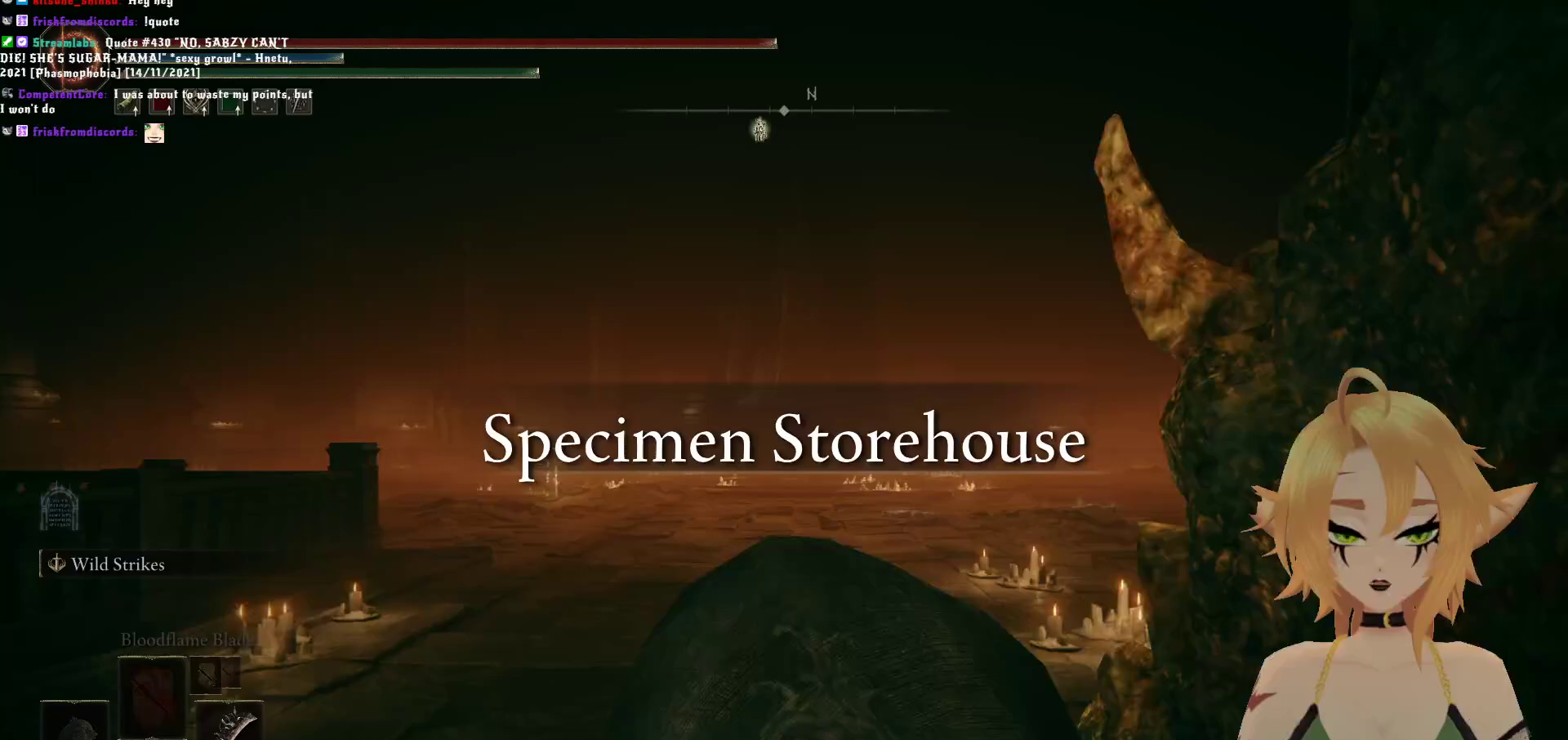
{"dt_ms": 500, "buttons": [], "left_stick": "center", "right_stick": "center", "events": []}
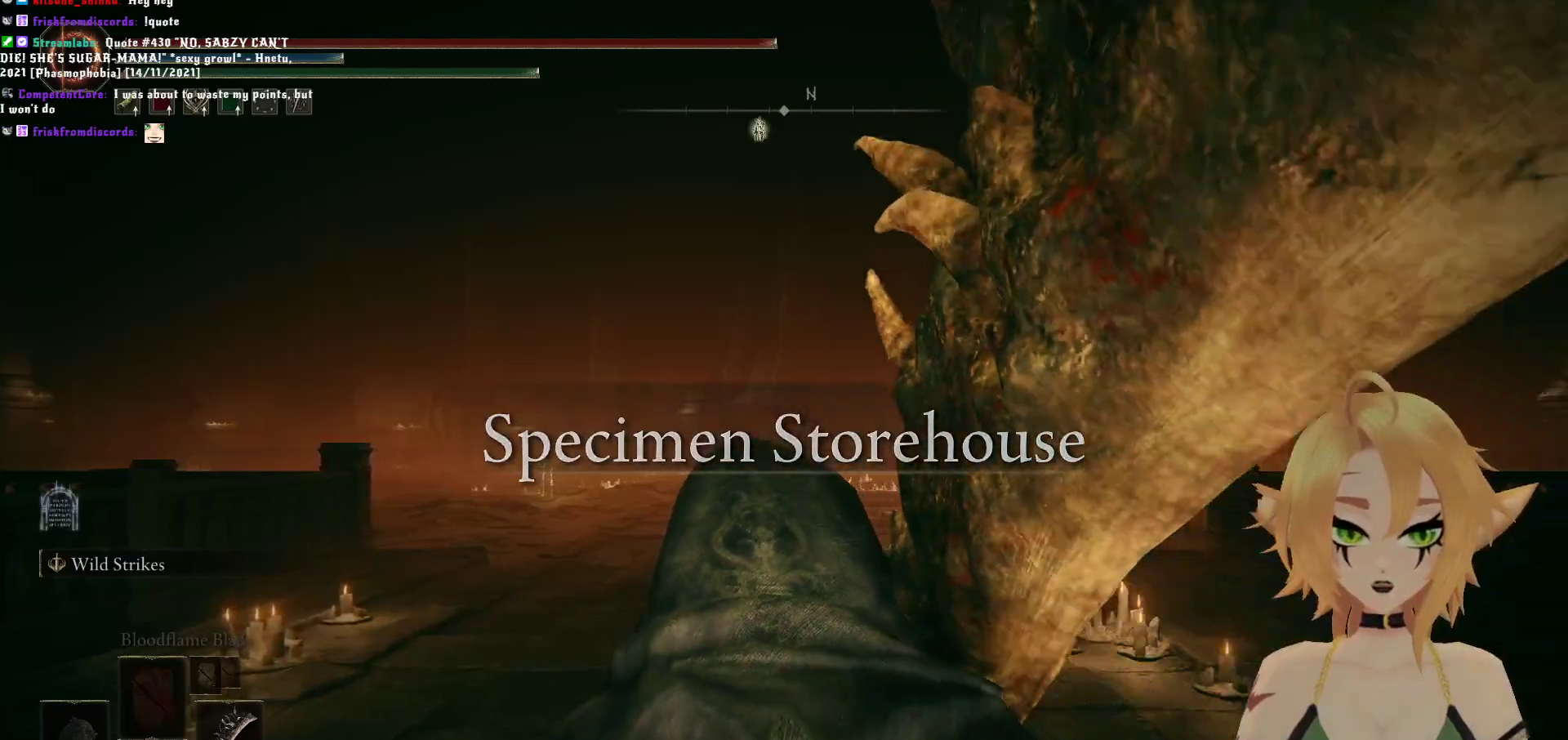
{"dt_ms": 500, "buttons": [], "left_stick": "up", "right_stick": "center", "events": [[117, "left_stick", "up"], [383, "R3", "down"], [483, "R3", "up"]]}
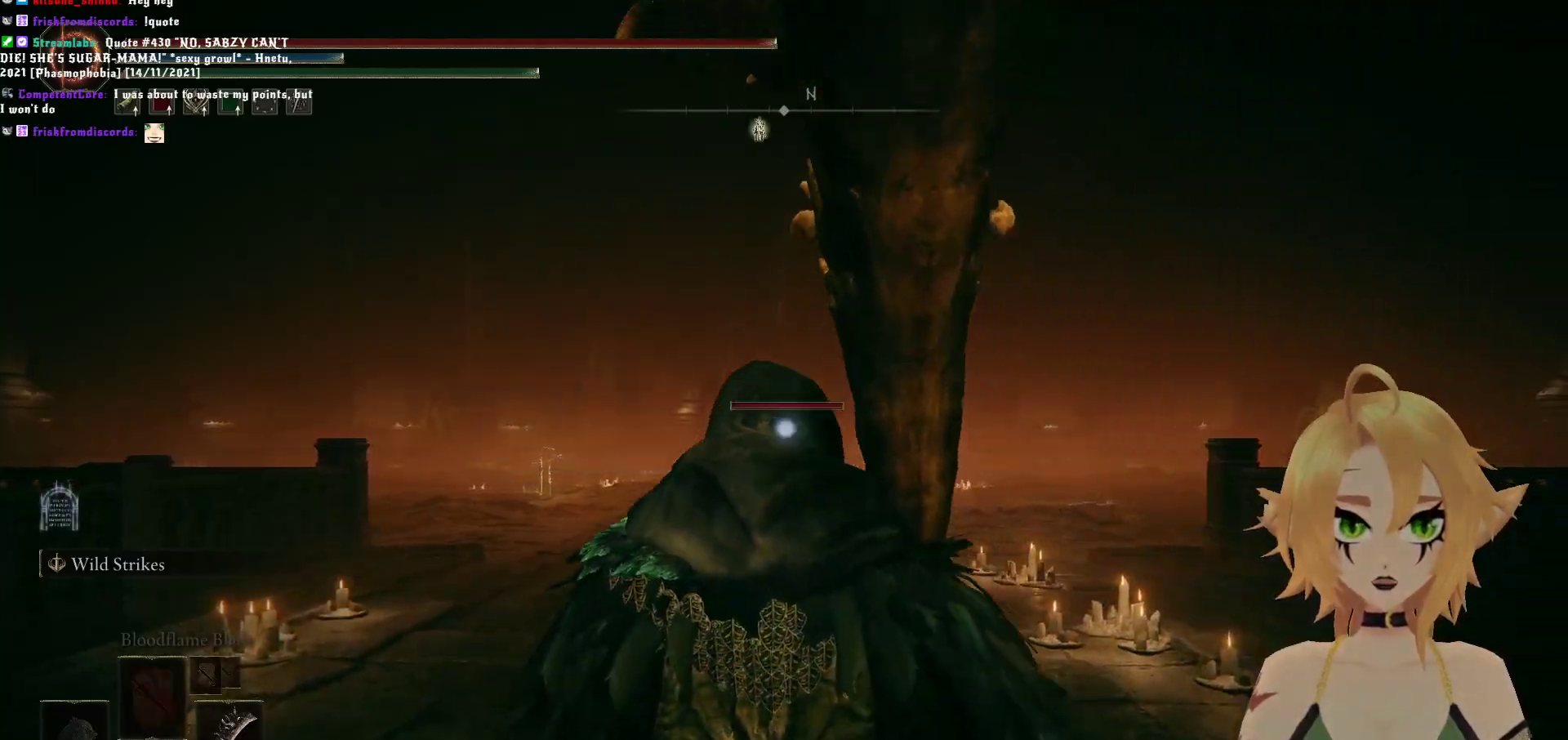
{"dt_ms": 500, "buttons": [], "left_stick": "up", "right_stick": "center", "events": []}
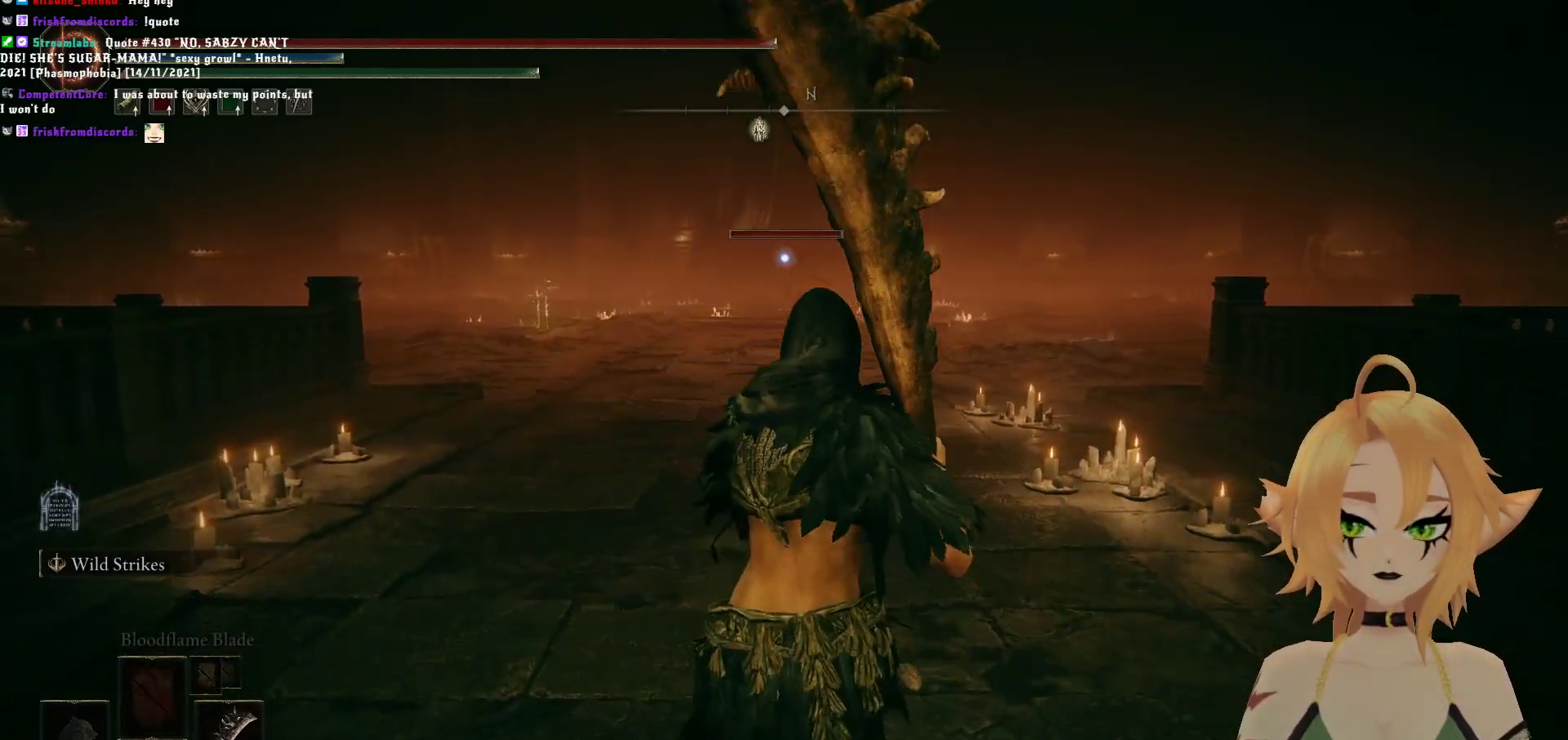
{"dt_ms": 500, "buttons": [], "left_stick": "up", "right_stick": "center", "events": []}
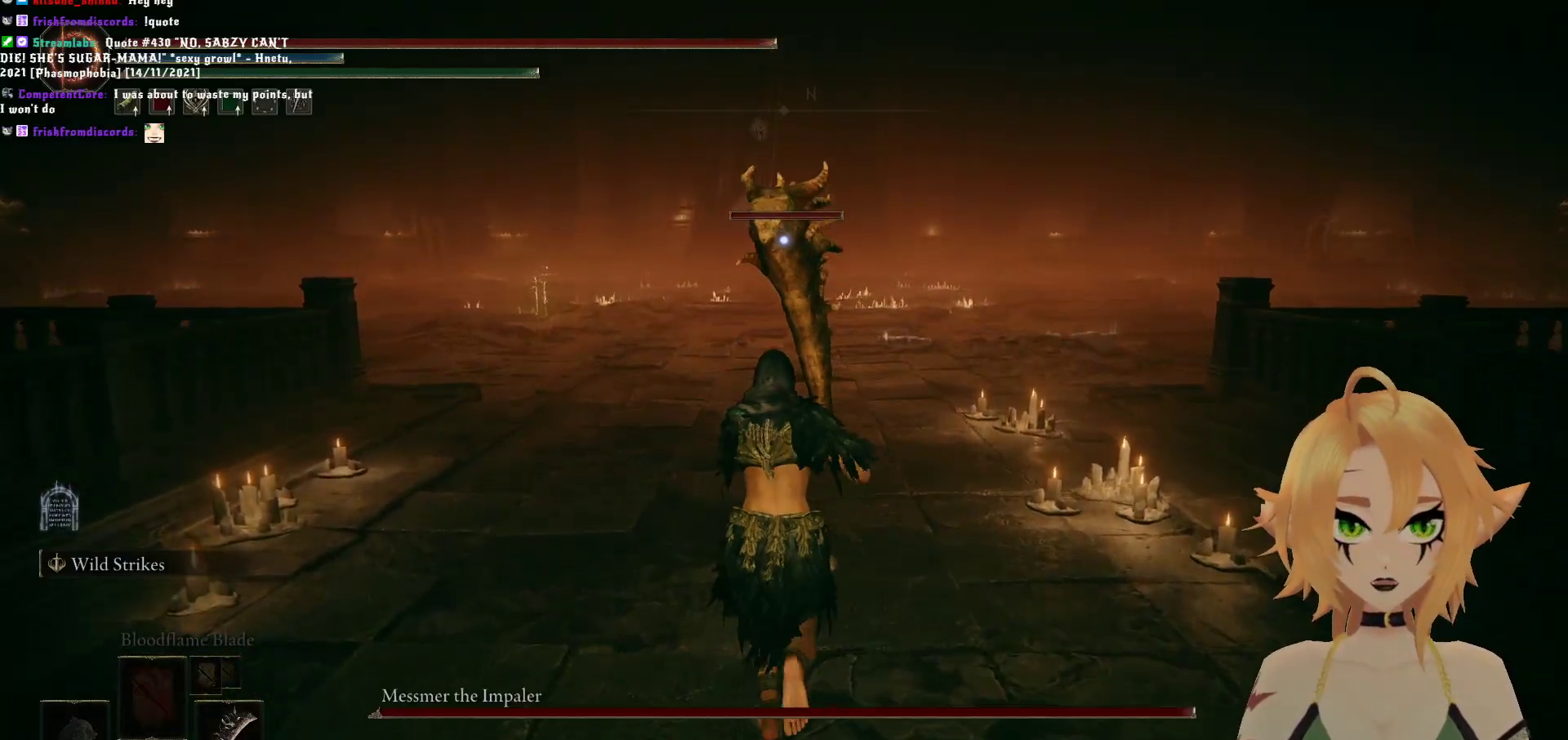
{"dt_ms": 500, "buttons": ["B"], "left_stick": "up", "right_stick": "center", "events": [[283, "B", "down"]]}
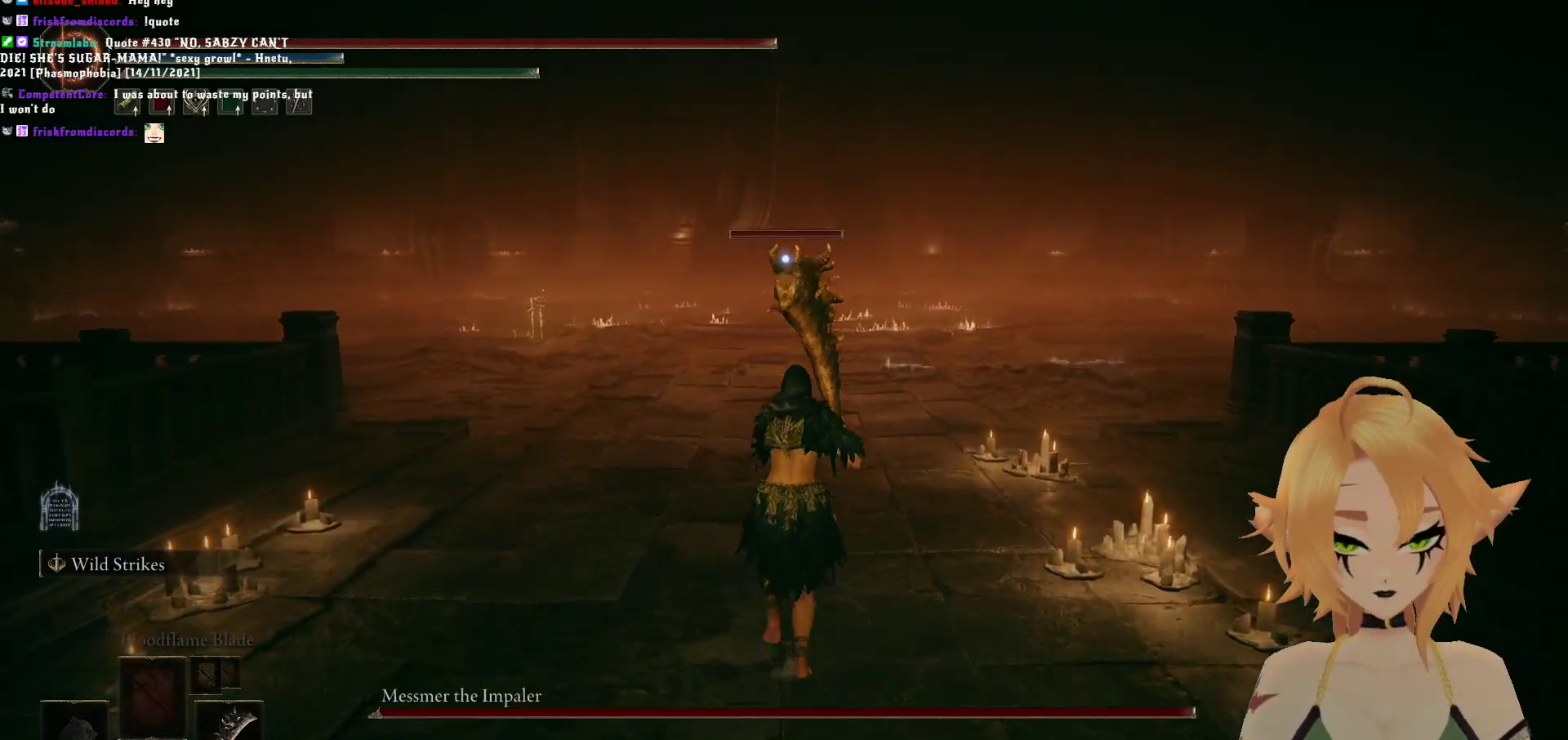
{"dt_ms": 500, "buttons": ["B"], "left_stick": "up", "right_stick": "center", "events": []}
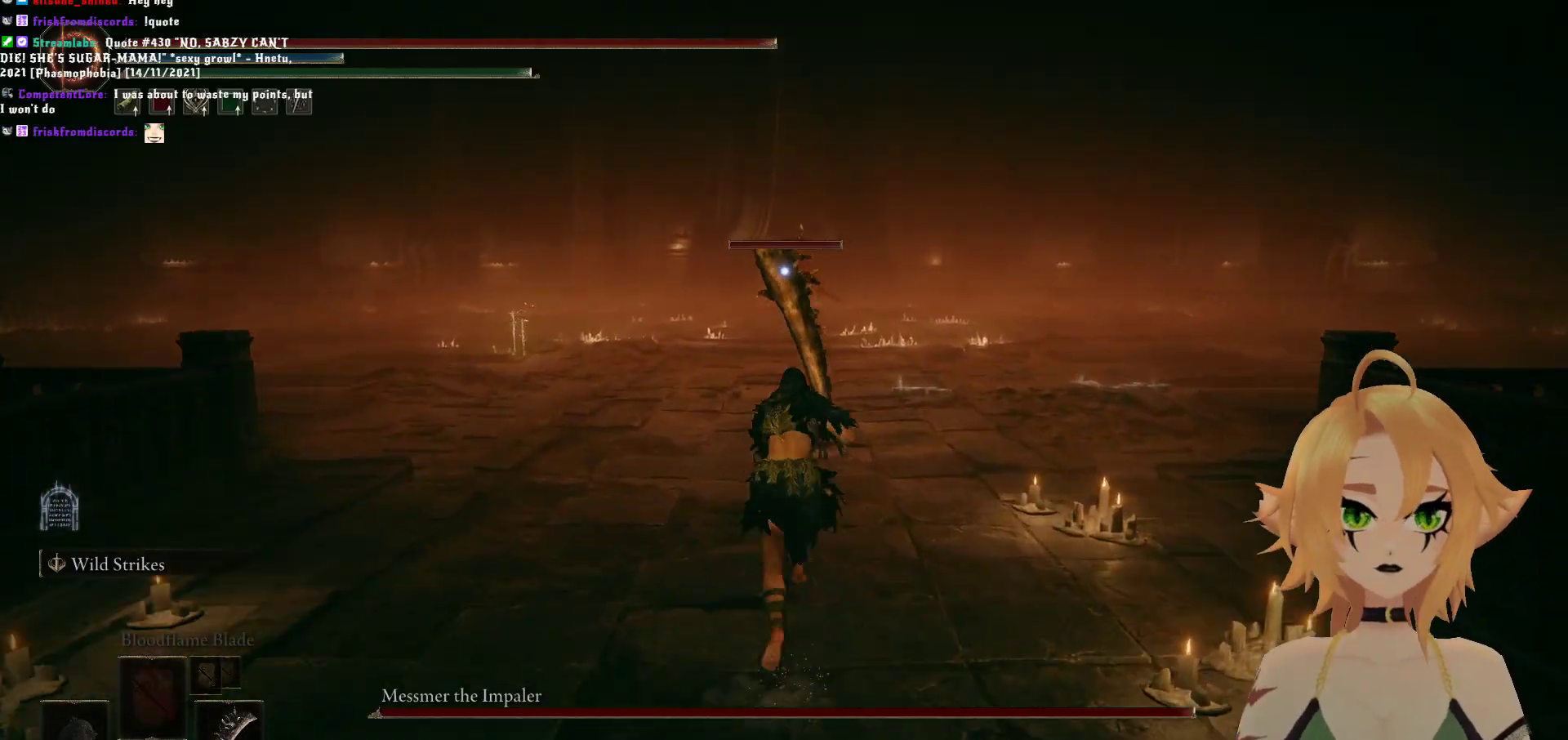
{"dt_ms": 500, "buttons": ["B"], "left_stick": "up", "right_stick": "center", "events": []}
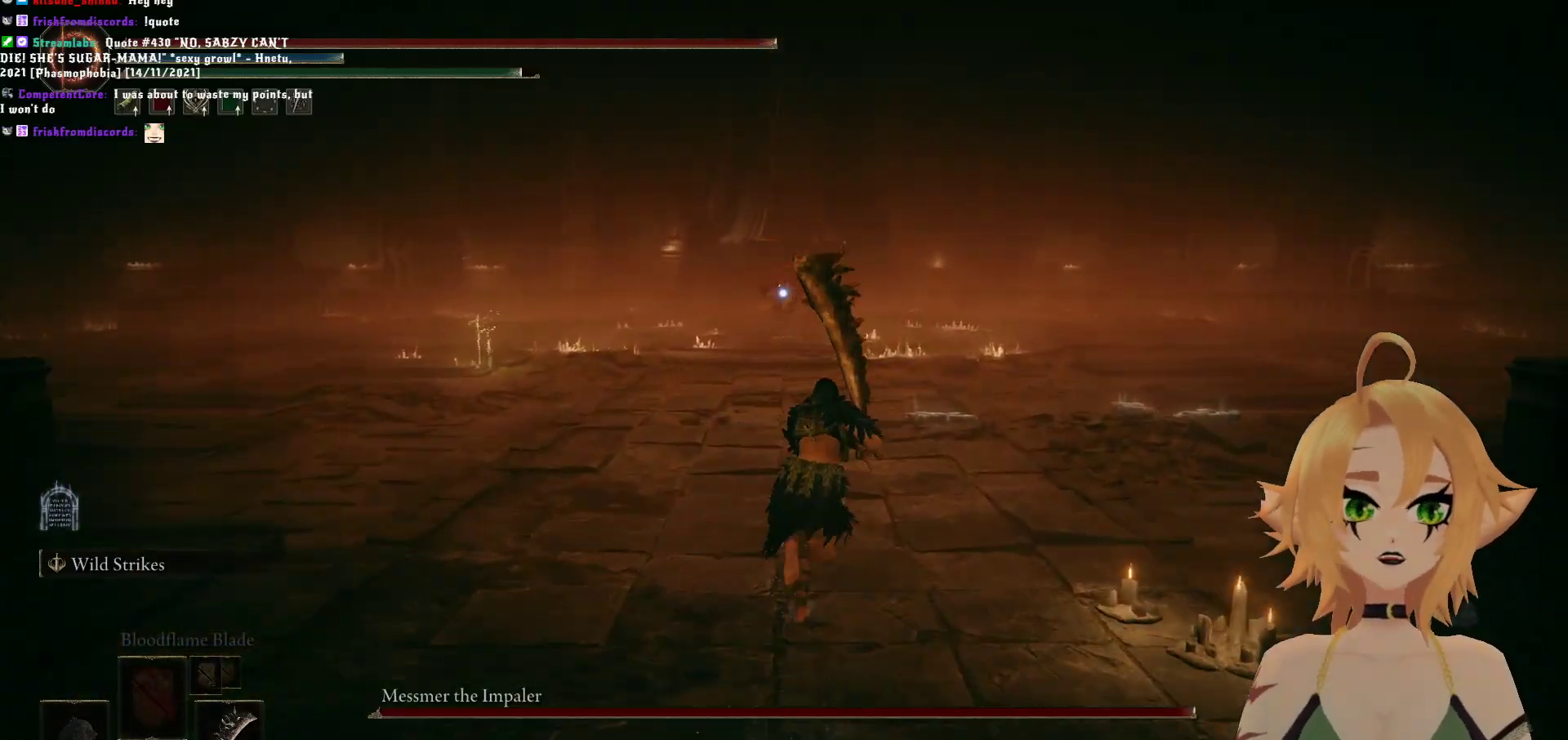
{"dt_ms": 500, "buttons": ["B"], "left_stick": "up", "right_stick": "center", "events": []}
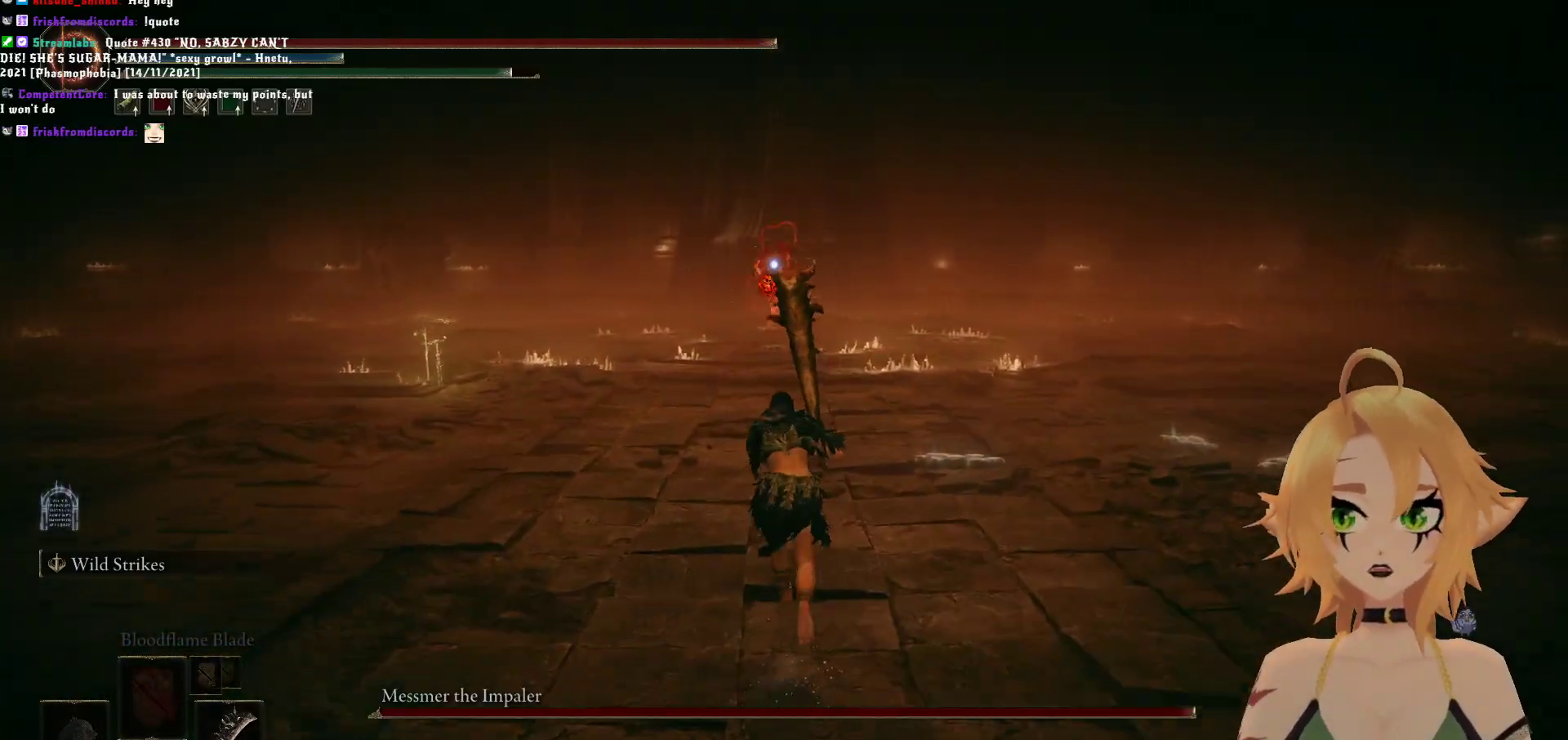
{"dt_ms": 500, "buttons": ["B"], "left_stick": "left", "right_stick": "center", "events": [[233, "left_stick", "center"], [267, "B", "up"], [450, "left_stick", "left"], [500, "B", "down"]]}
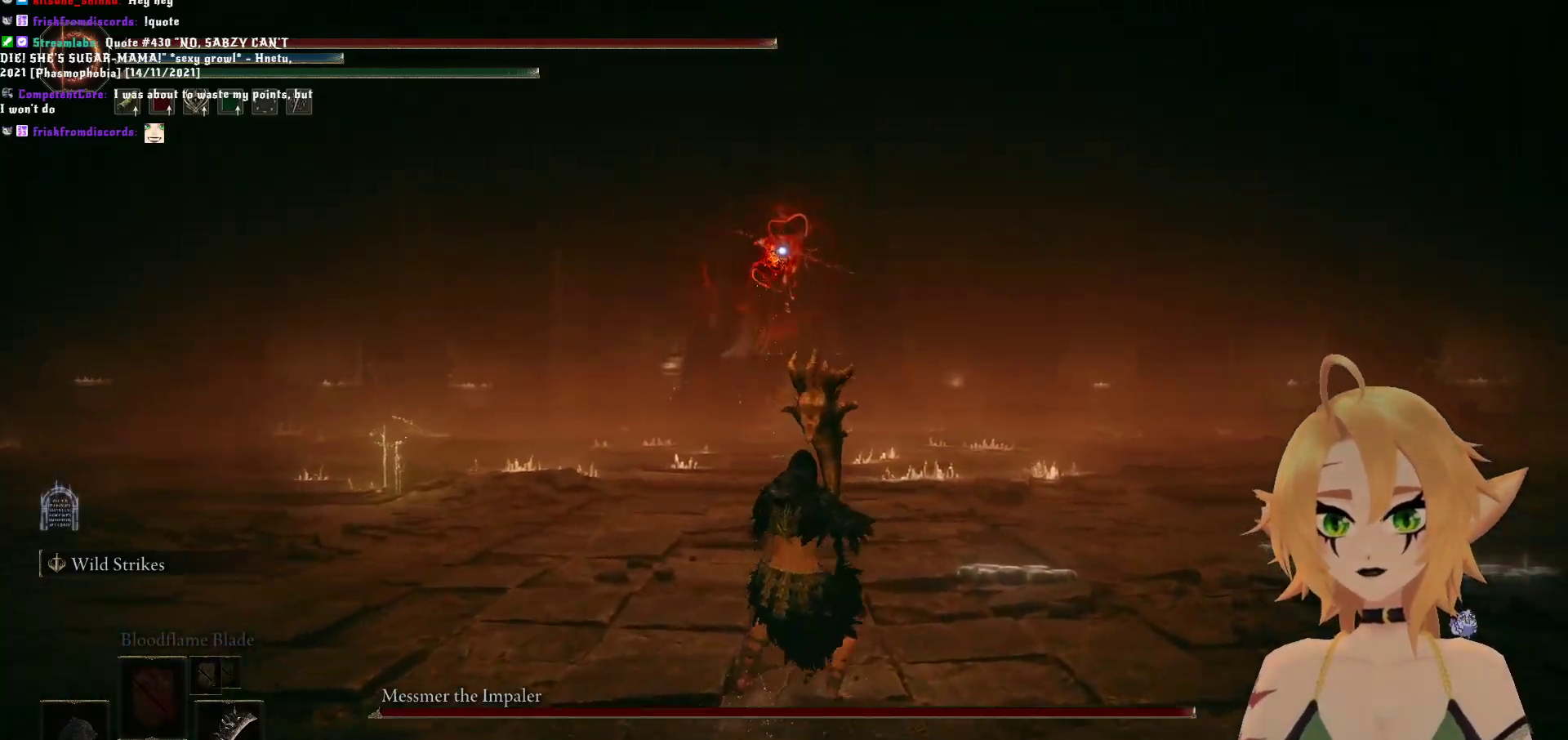
{"dt_ms": 500, "buttons": ["B"], "left_stick": "left", "right_stick": "center", "events": []}
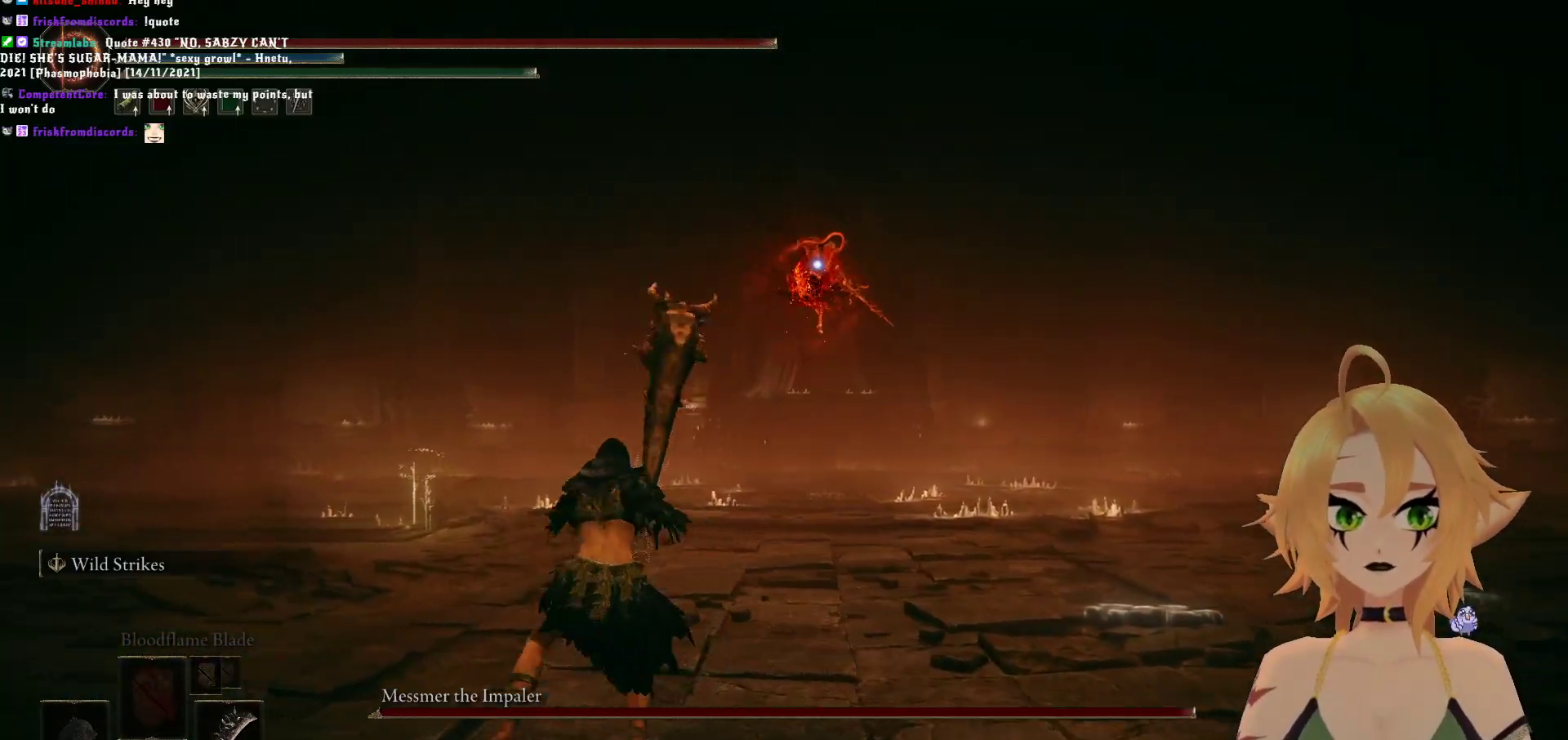
{"dt_ms": 500, "buttons": ["B"], "left_stick": "up-left", "right_stick": "center", "events": [[283, "left_stick", "up-left"]]}
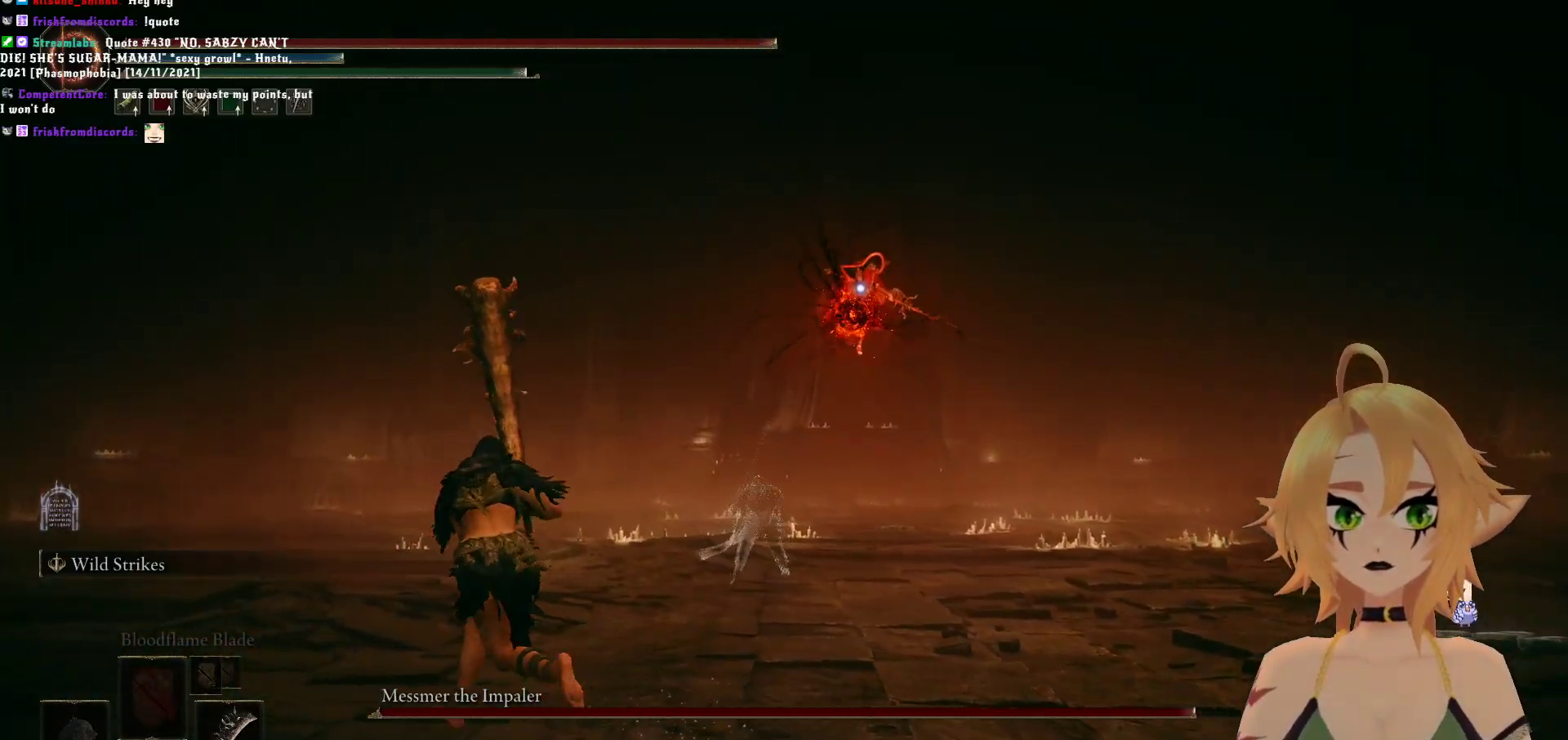
{"dt_ms": 500, "buttons": [], "left_stick": "up-left", "right_stick": "center", "events": [[417, "B", "up"]]}
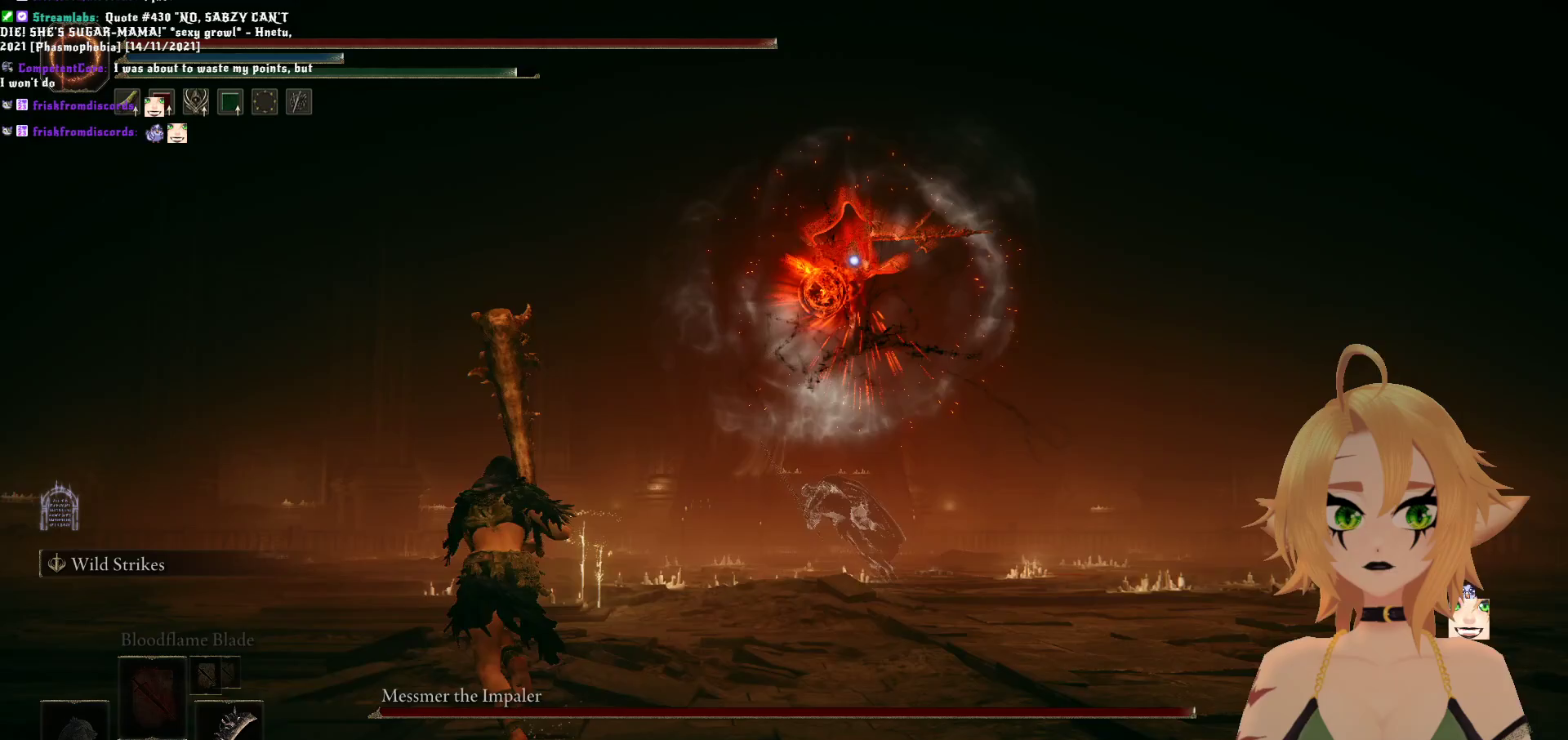
{"dt_ms": 500, "buttons": [], "left_stick": "up-left", "right_stick": "center", "events": [[33, "B", "down"], [200, "B", "up"]]}
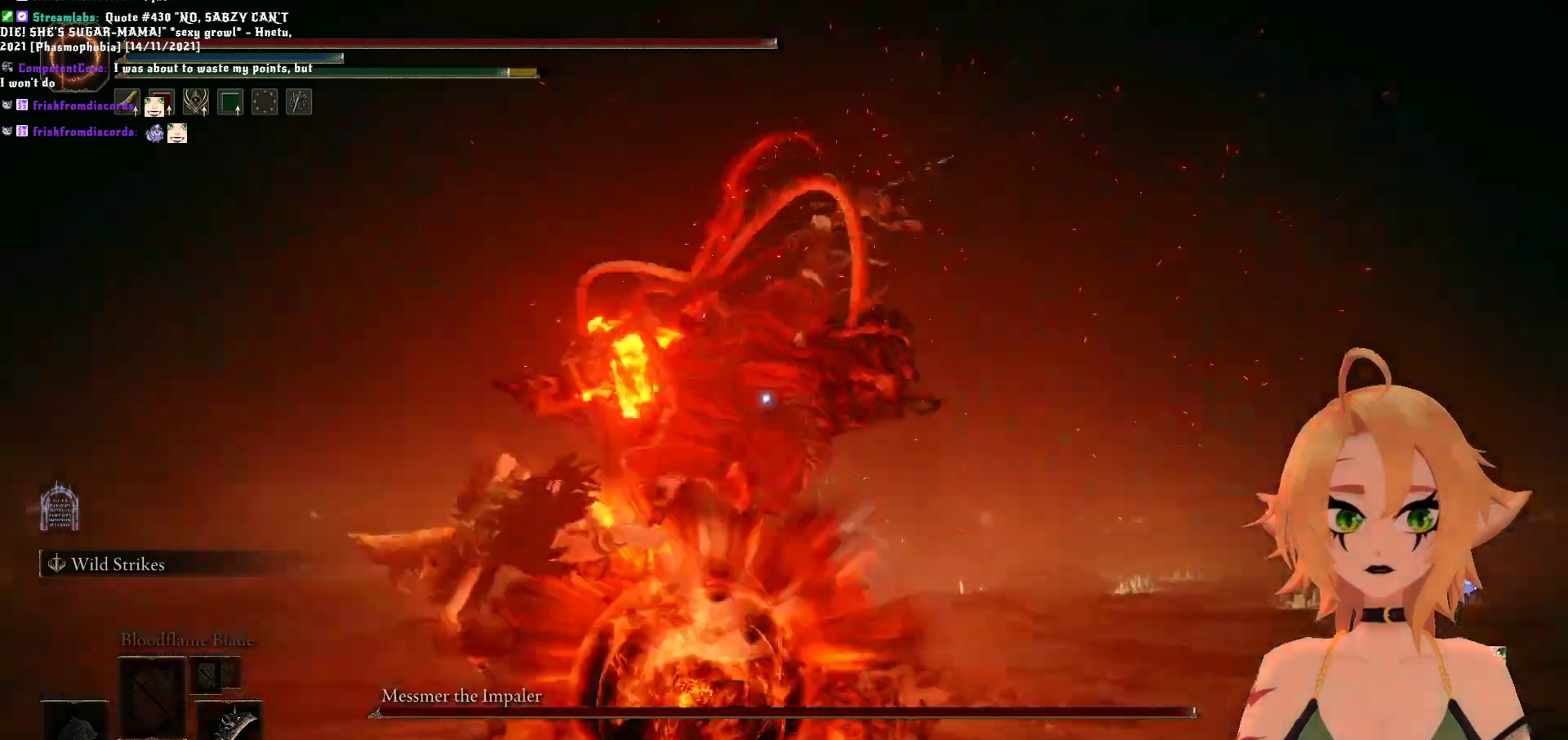
{"dt_ms": 500, "buttons": [], "left_stick": "up-left", "right_stick": "center", "events": []}
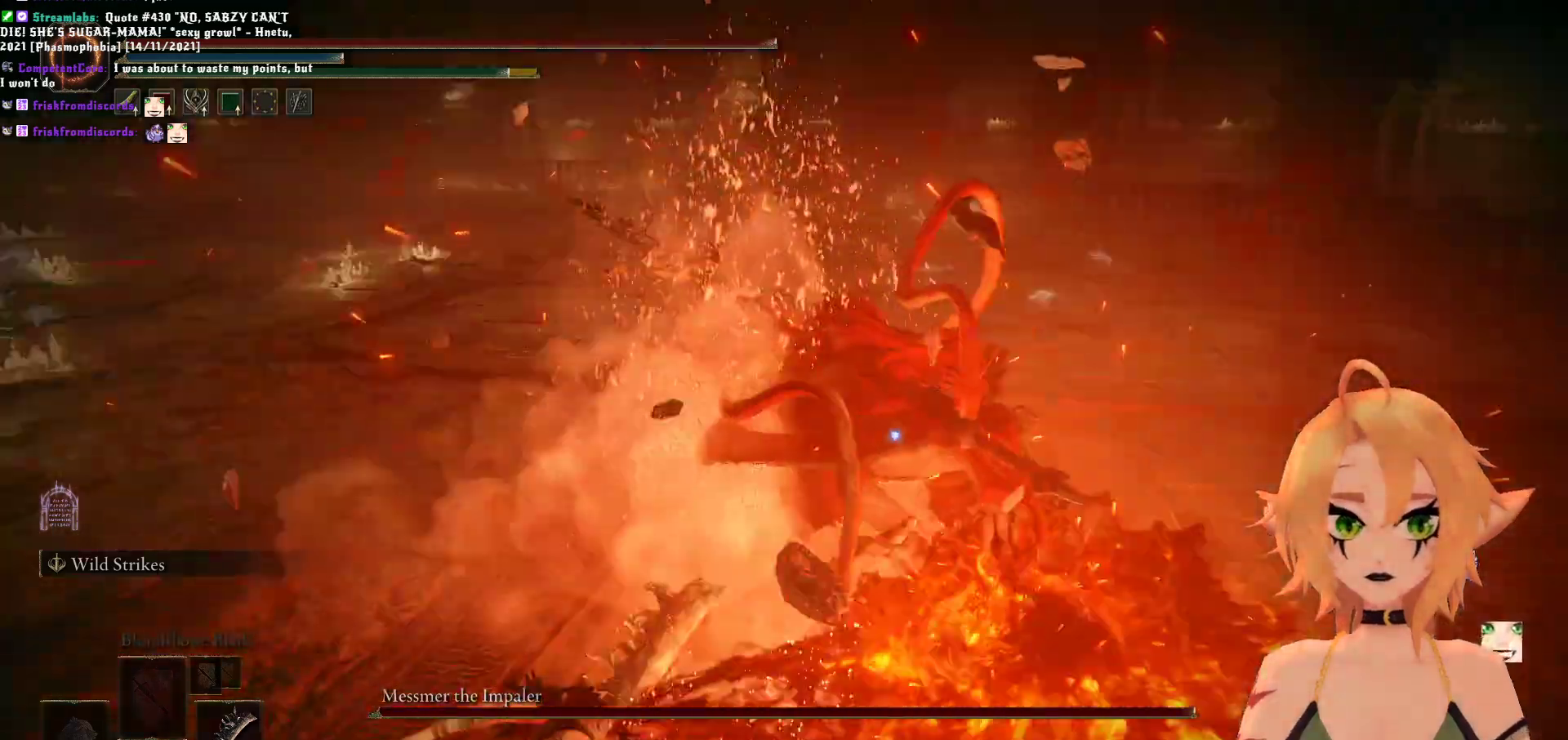
{"dt_ms": 500, "buttons": [], "left_stick": "center", "right_stick": "center", "events": [[67, "B", "down"], [100, "left_stick", "down-left"], [217, "B", "up"], [433, "left_stick", "center"]]}
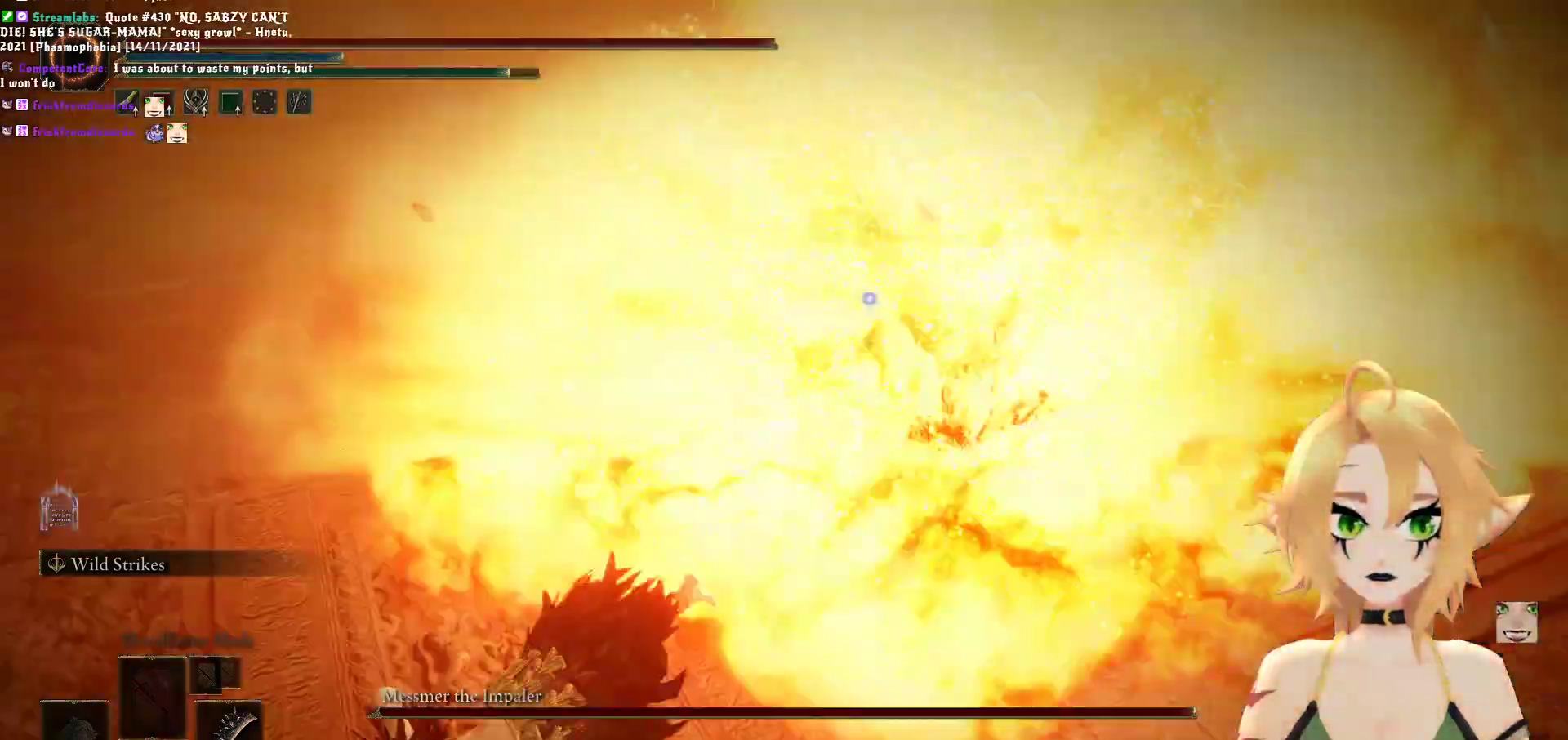
{"dt_ms": 500, "buttons": ["B"], "left_stick": "up", "right_stick": "center", "events": [[317, "left_stick", "up"], [333, "B", "down"]]}
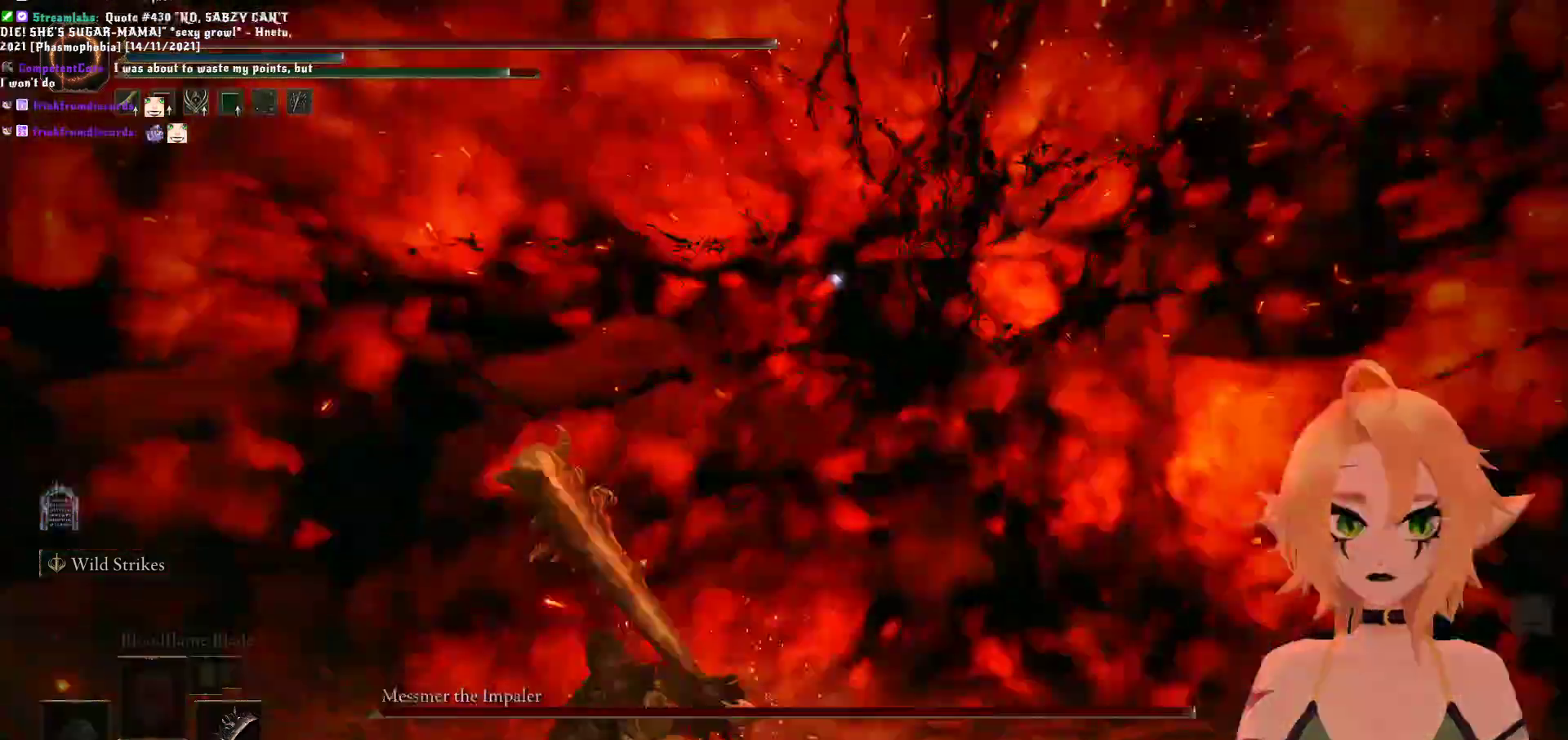
{"dt_ms": 500, "buttons": ["R2"], "left_stick": "up", "right_stick": "center", "events": [[167, "A", "down"], [333, "B", "up"], [350, "A", "up"], [350, "R2", "down"]]}
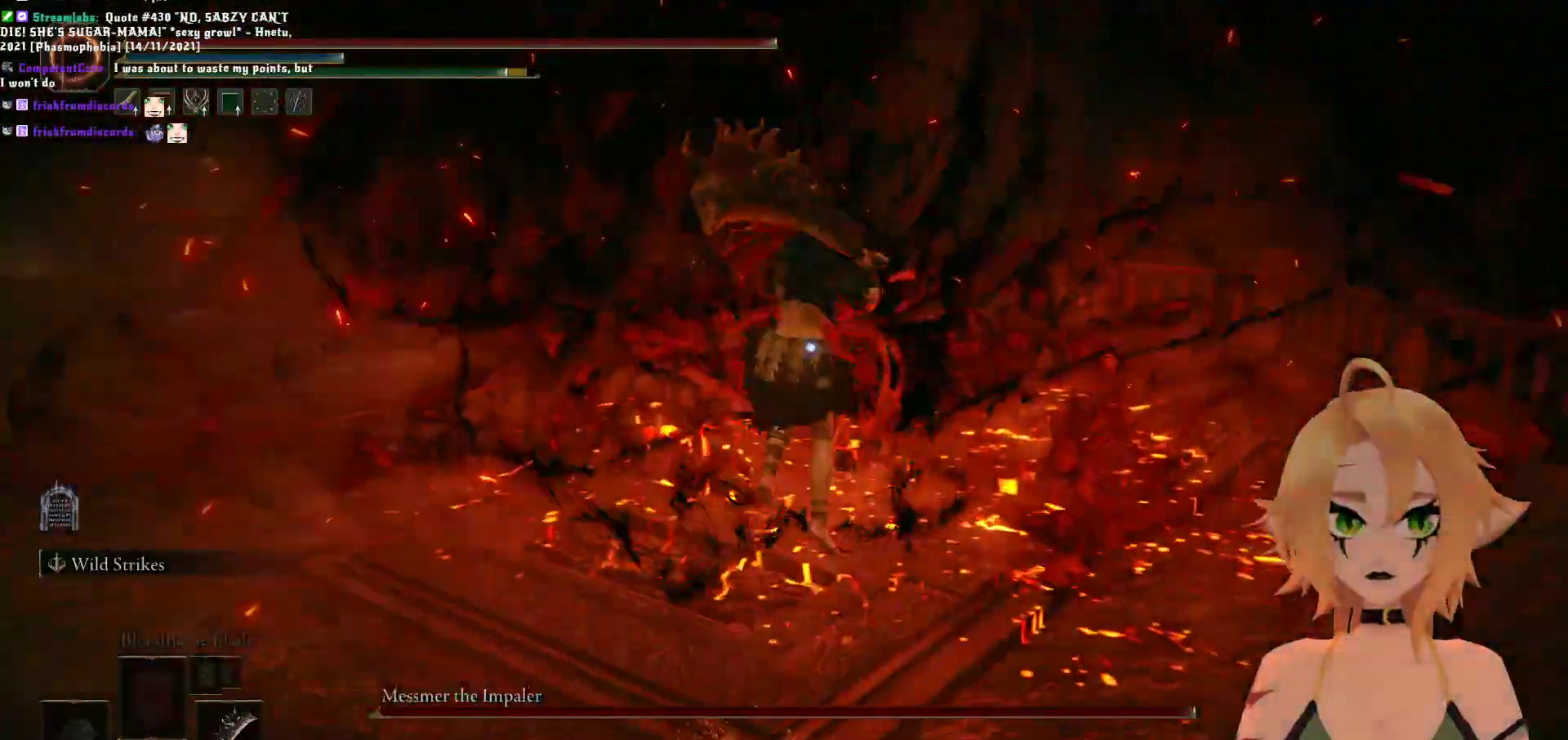
{"dt_ms": 500, "buttons": [], "left_stick": "up", "right_stick": "center", "events": [[67, "R2", "up"]]}
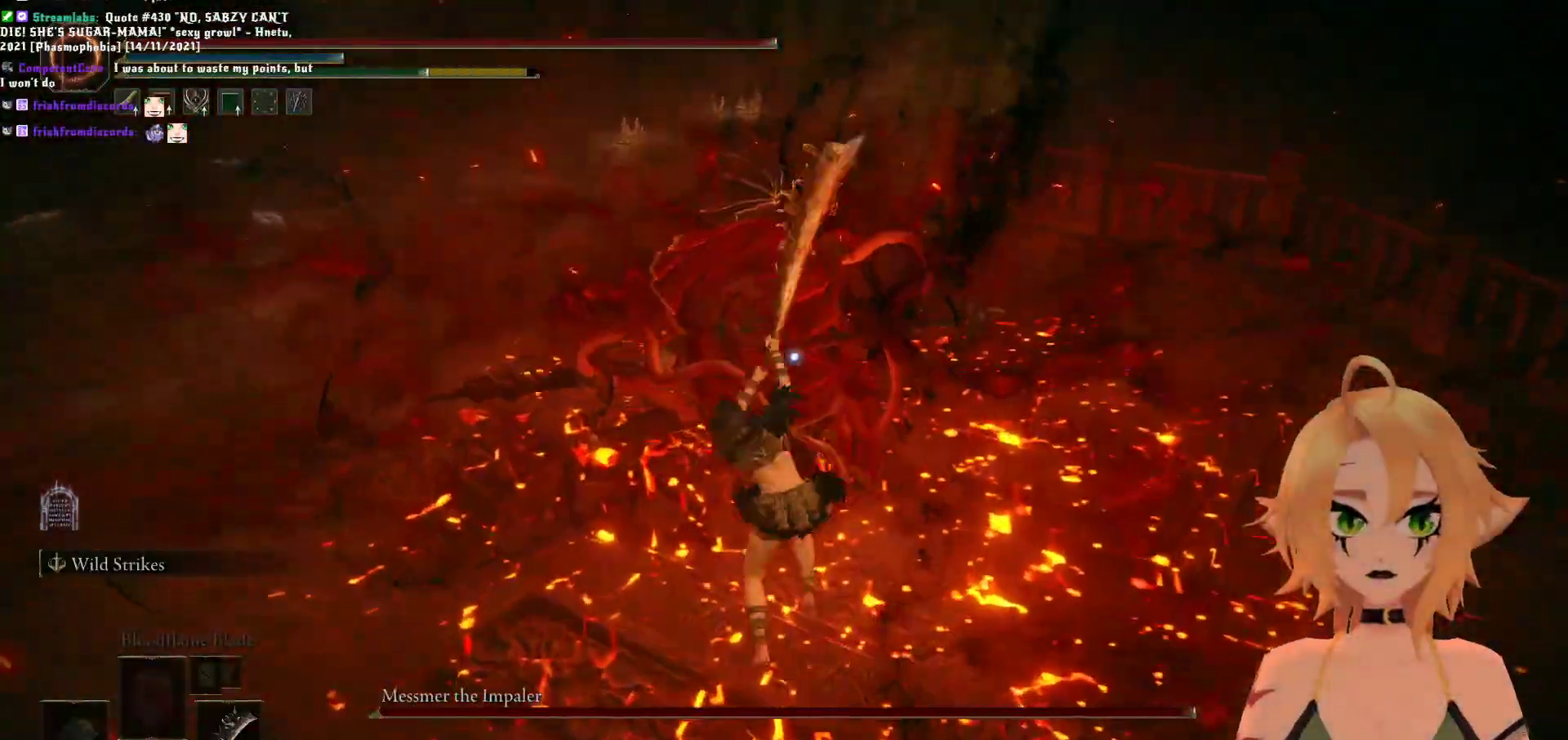
{"dt_ms": 1000, "buttons": [], "left_stick": "up", "right_stick": "center"}